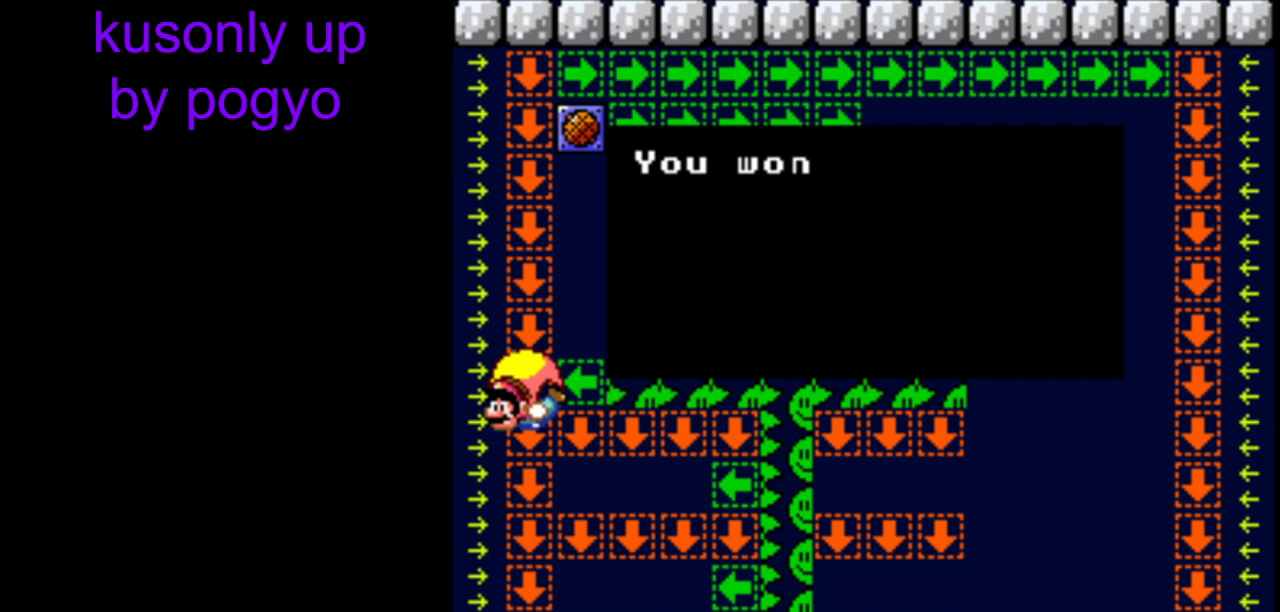
Gameplay with a controller (Nintendo layout); each line is a JSON object with the inputs held at the frame after it. "events" lists button and stick changes between this image and that frame as [ms after this image, input, new state], when the widget could be followed in between. Not read: L3 R3.
{"buttons": ["Y"], "events": [[217, "Y", "down"]]}
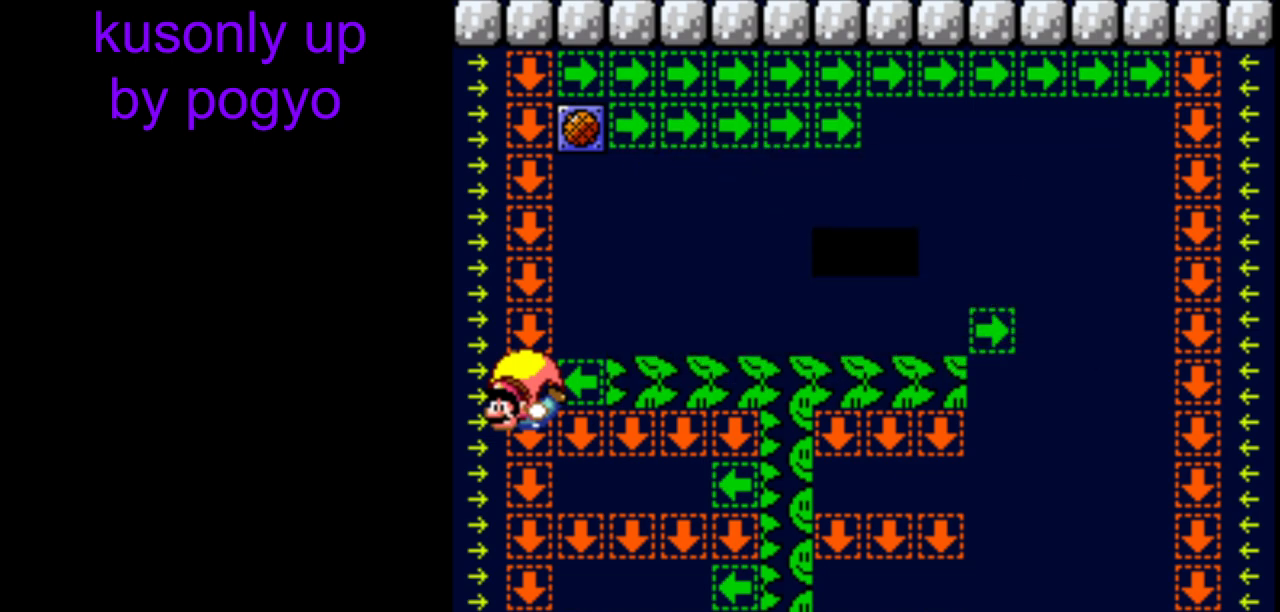
{"buttons": ["Y"], "events": []}
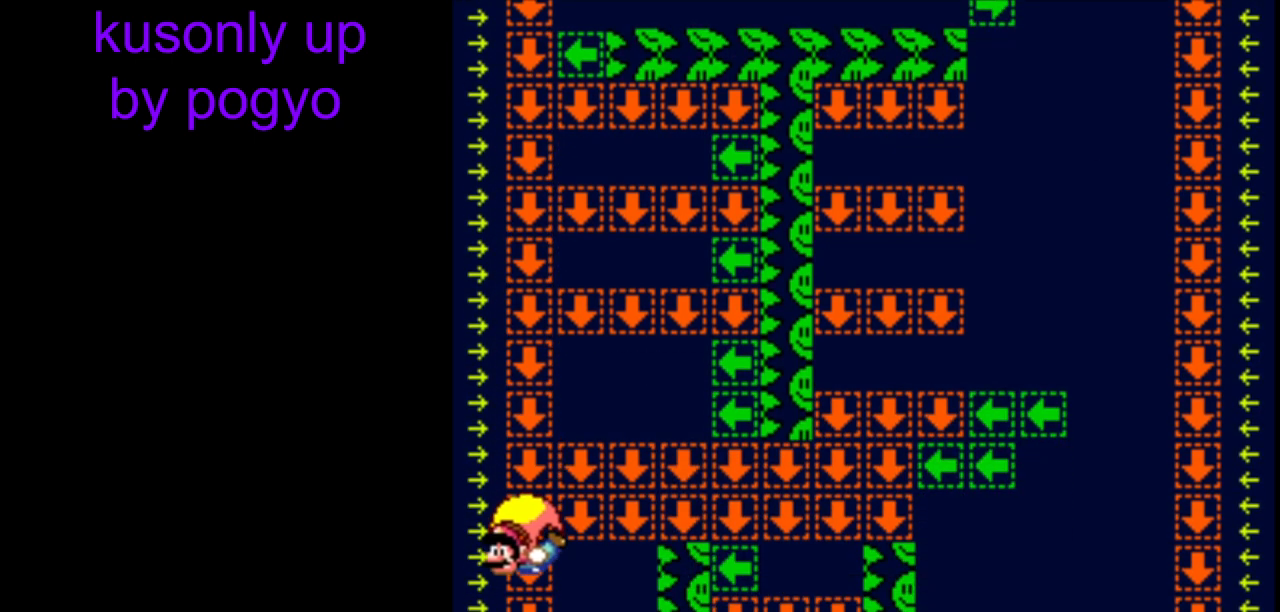
{"buttons": ["Y"], "events": []}
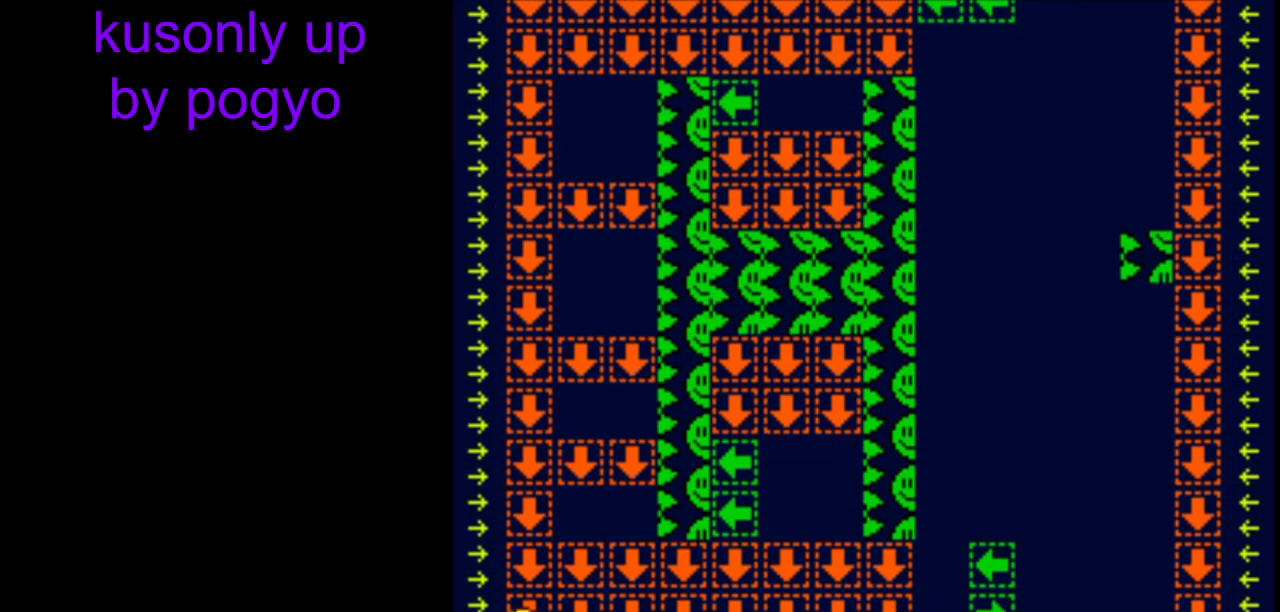
{"buttons": ["Y"], "events": []}
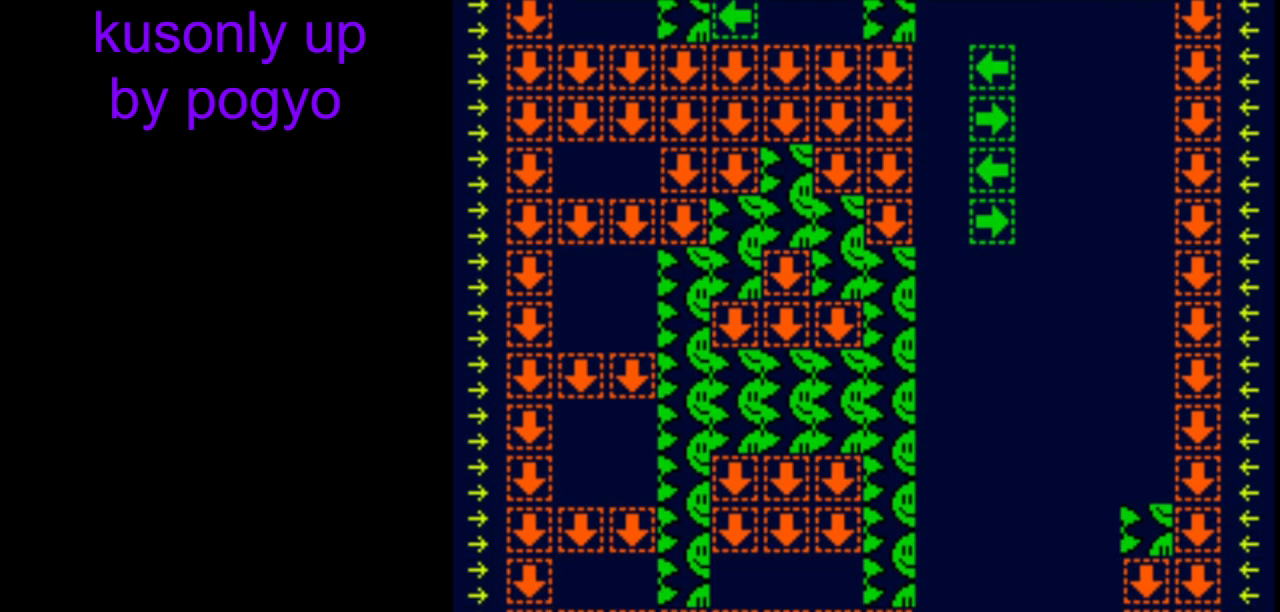
{"buttons": ["Y"], "events": []}
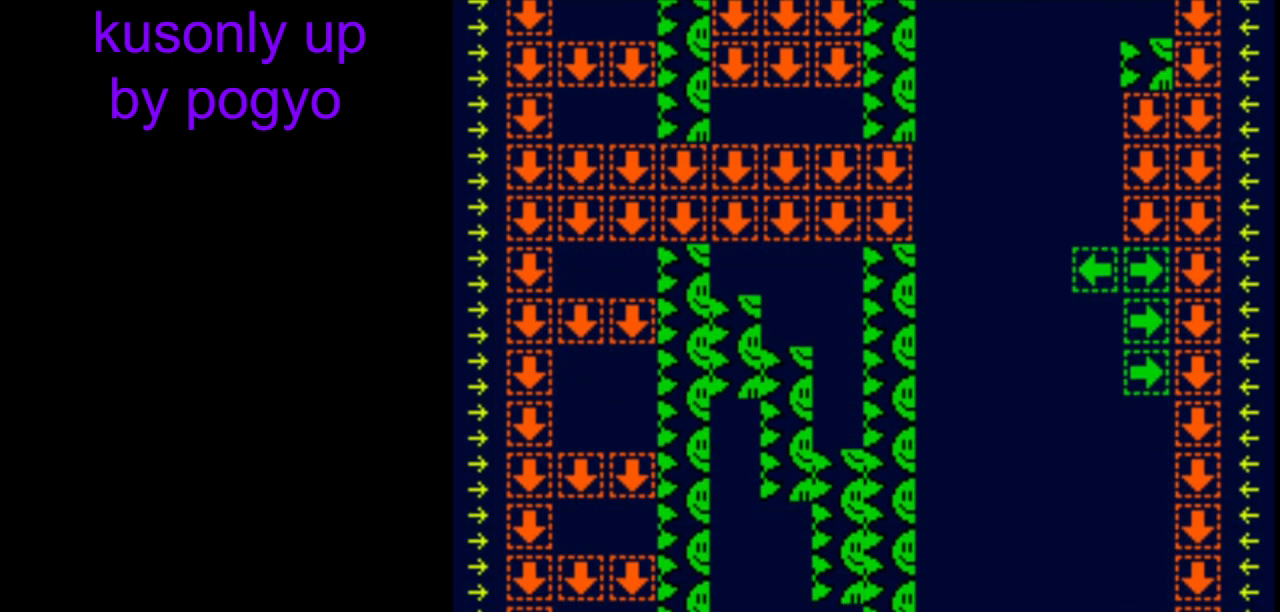
{"buttons": ["Y"], "events": []}
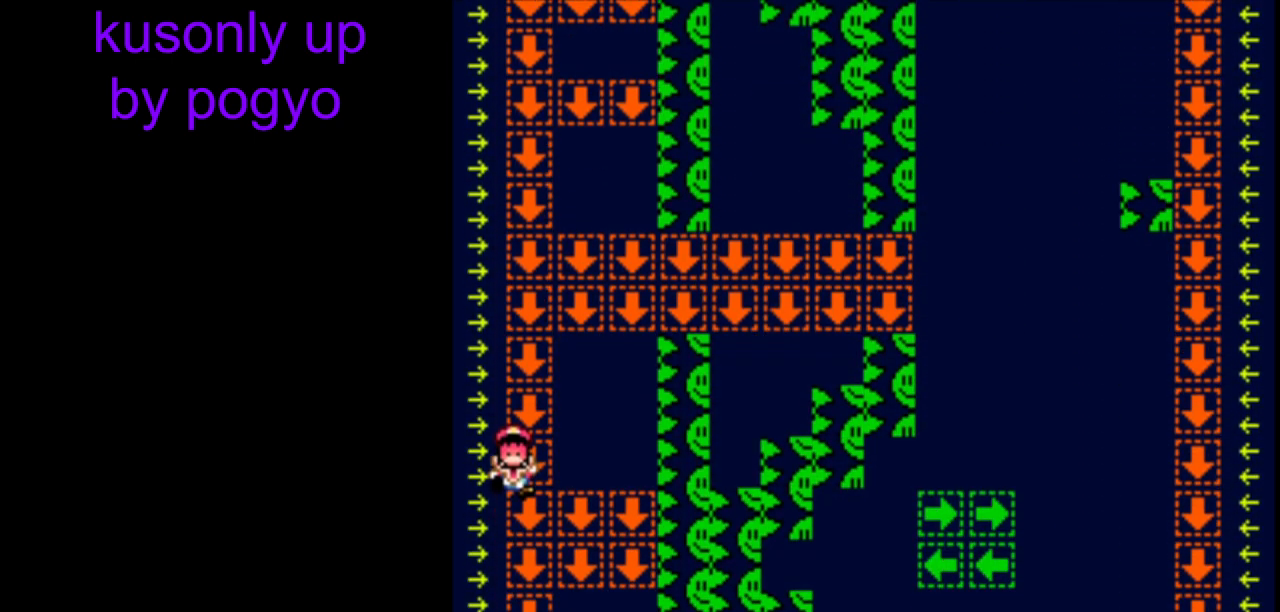
{"buttons": [], "events": [[317, "Y", "up"]]}